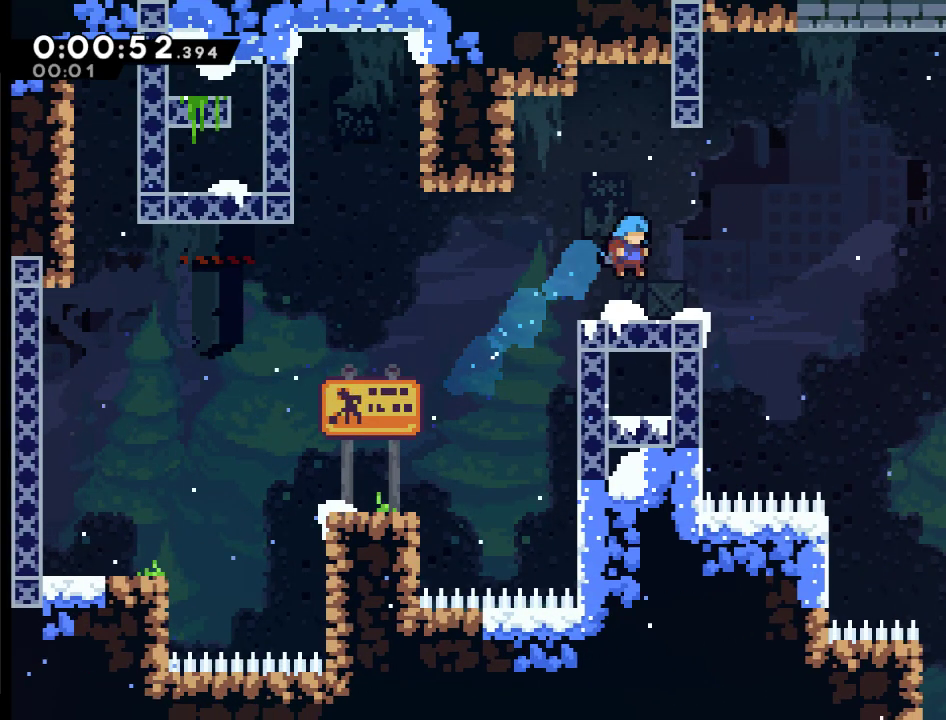
Gameplay with a controller (Xbox layout); each line is a JSON object with the inputs held at the frame after it. "events" lists button and stick changes between this image and that frame as [ms after this image, input, new state], when the widget could be followed in between.
{"buttons": ["A", "DPAD_UP", "DPAD_RIGHT"], "left_stick": "center", "right_stick": "center"}
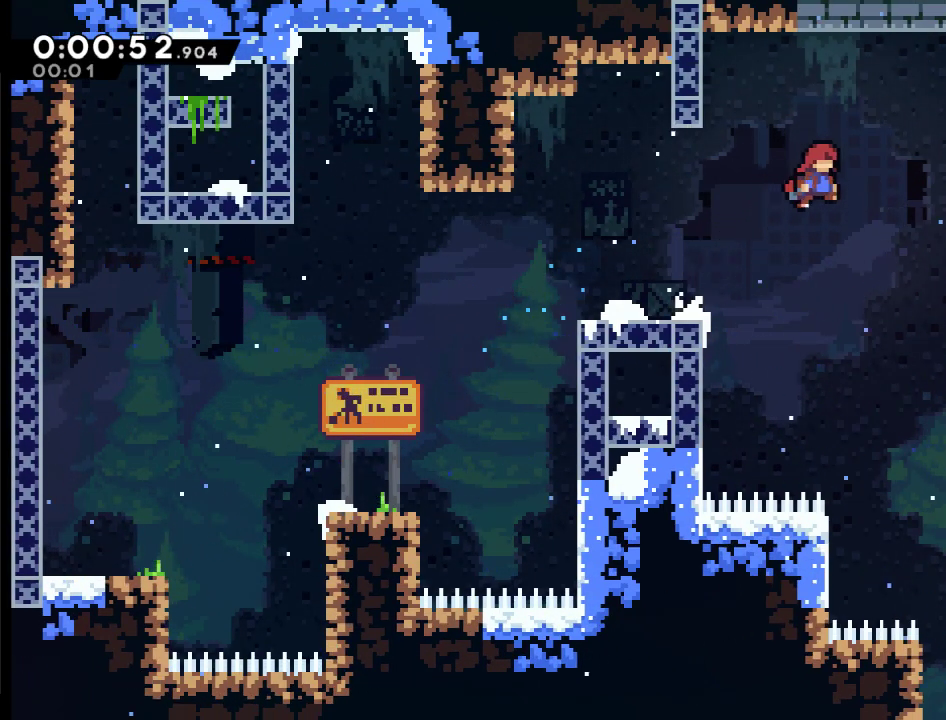
{"buttons": ["DPAD_UP", "DPAD_RIGHT"], "left_stick": "center", "right_stick": "center", "events": [[167, "X", "down"], [467, "A", "up"], [467, "X", "up"]]}
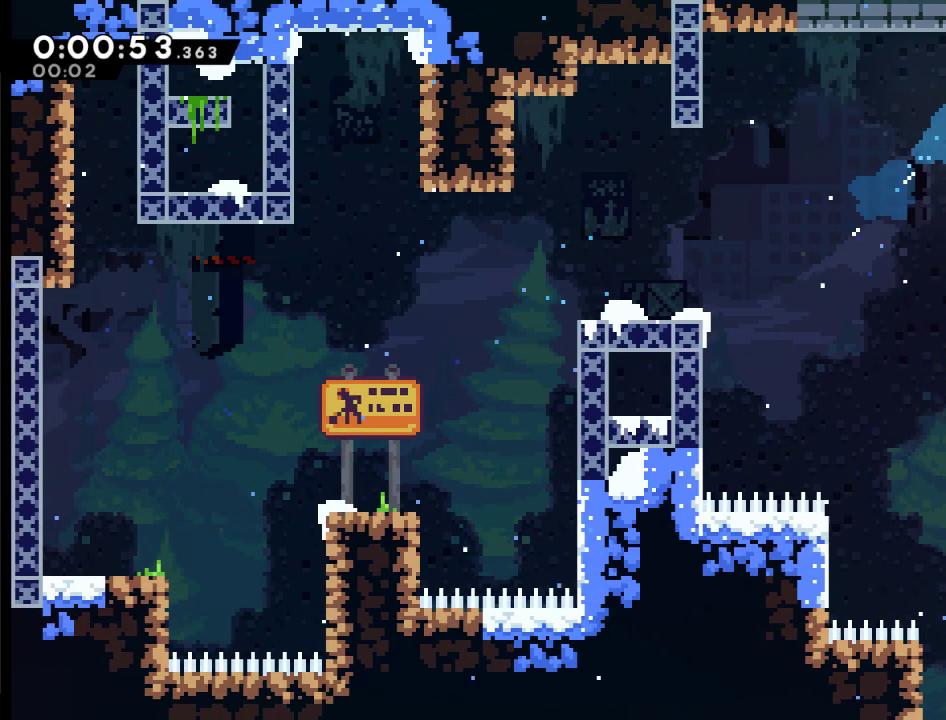
{"buttons": ["A", "DPAD_UP", "DPAD_RIGHT"], "left_stick": "center", "right_stick": "center", "events": [[67, "DPAD_UP", "up"], [100, "DPAD_RIGHT", "up"], [333, "A", "down"], [333, "DPAD_UP", "down"], [433, "DPAD_RIGHT", "down"]]}
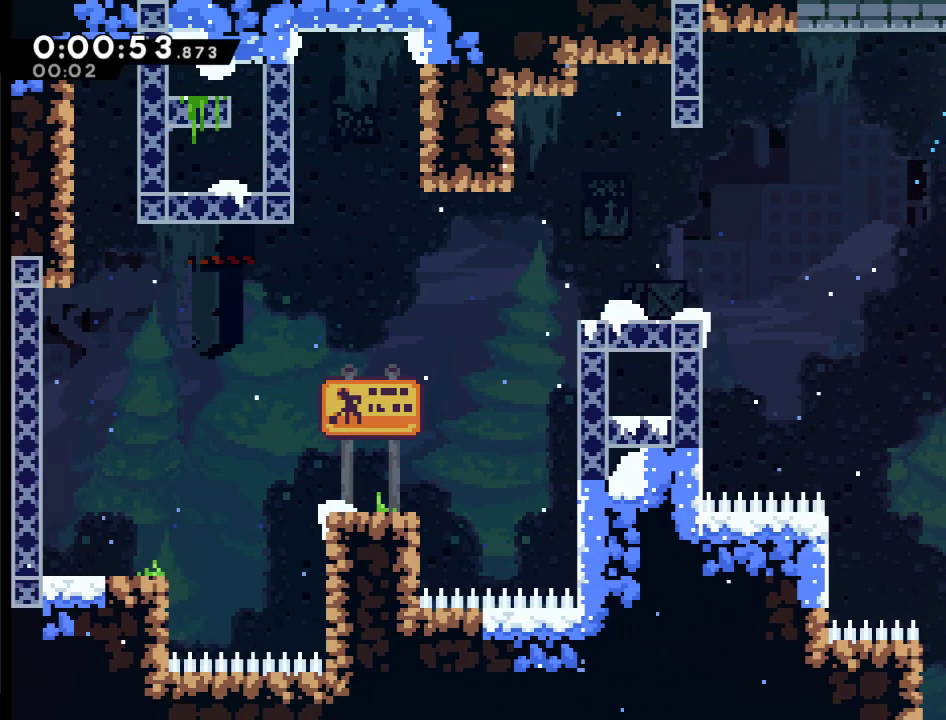
{"buttons": ["A", "X", "DPAD_UP", "DPAD_RIGHT"], "left_stick": "center", "right_stick": "center", "events": [[67, "X", "down"]]}
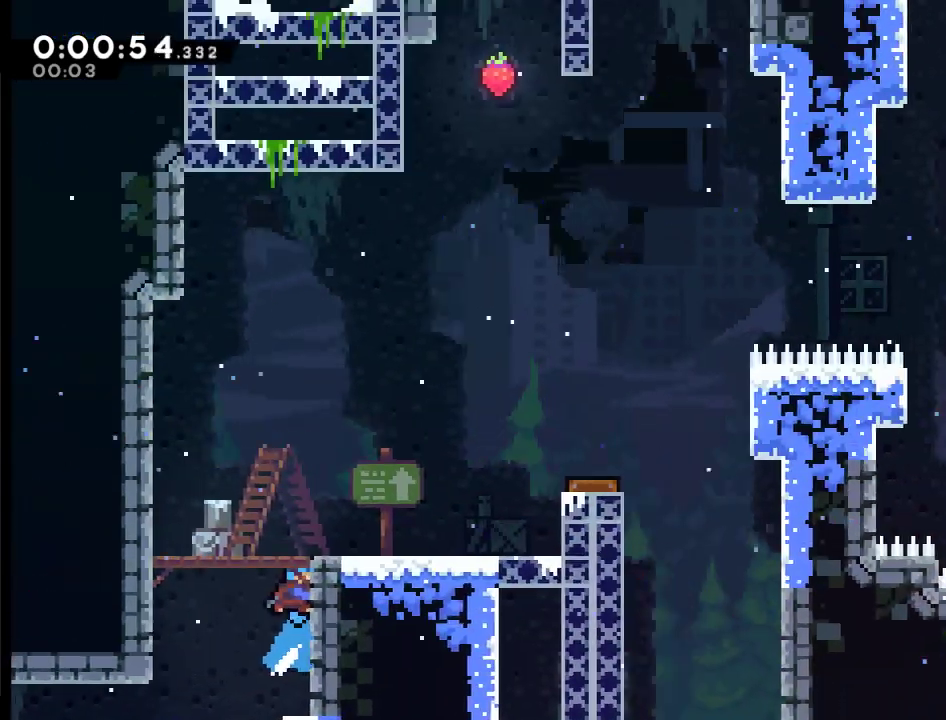
{"buttons": ["DPAD_UP", "DPAD_RIGHT"], "left_stick": "center", "right_stick": "center", "events": [[33, "A", "up"], [67, "X", "up"]]}
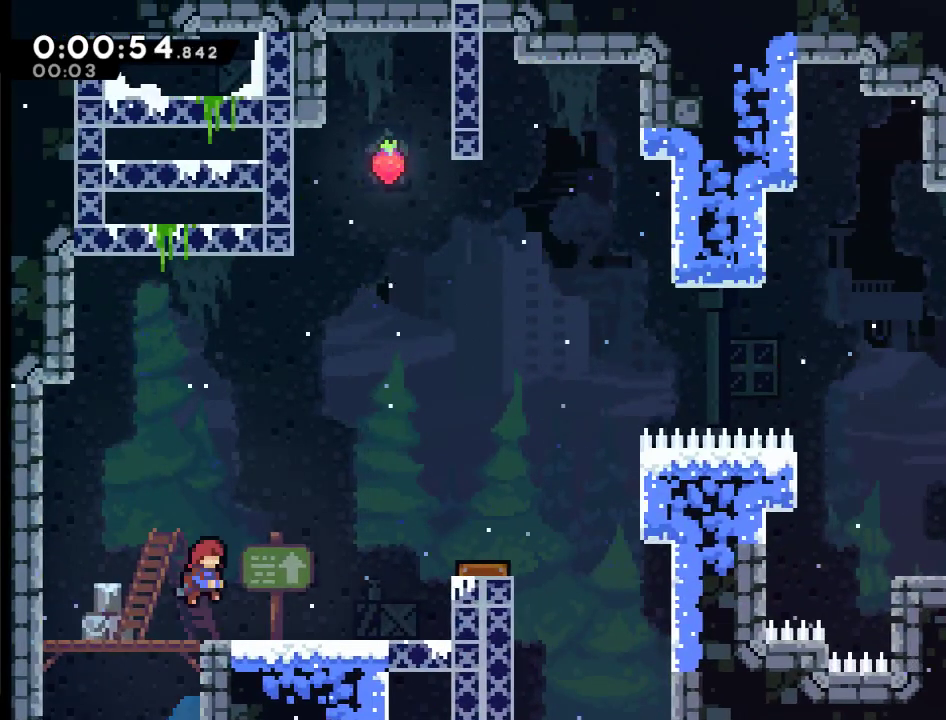
{"buttons": ["X", "DPAD_UP", "DPAD_RIGHT"], "left_stick": "center", "right_stick": "center", "events": [[133, "X", "down"]]}
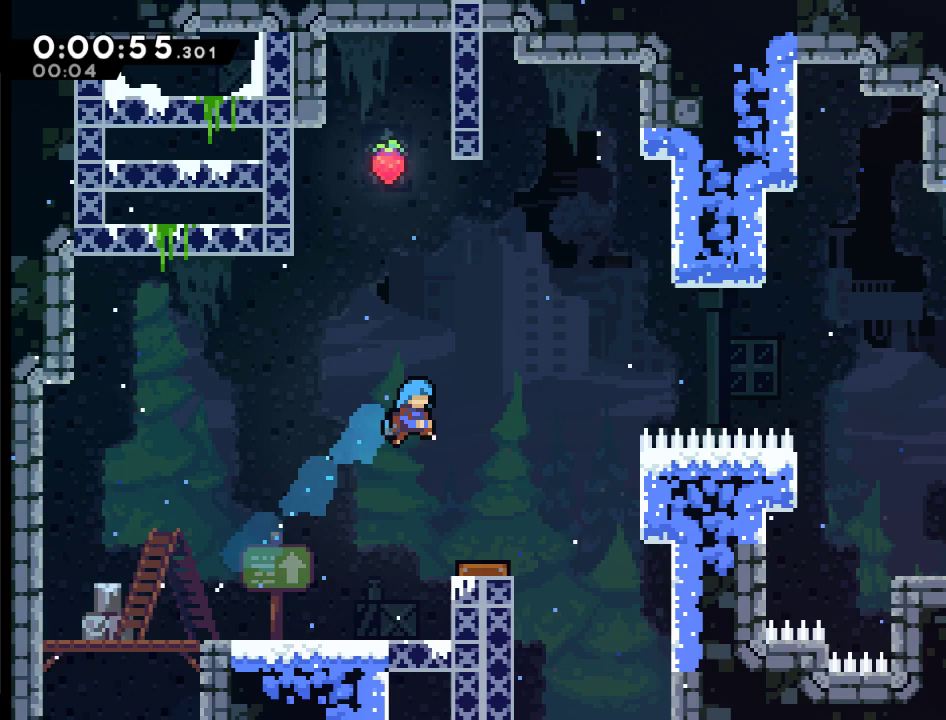
{"buttons": ["DPAD_RIGHT"], "left_stick": "center", "right_stick": "center", "events": [[67, "DPAD_UP", "up"], [100, "X", "up"], [167, "DPAD_RIGHT", "up"], [267, "DPAD_RIGHT", "down"]]}
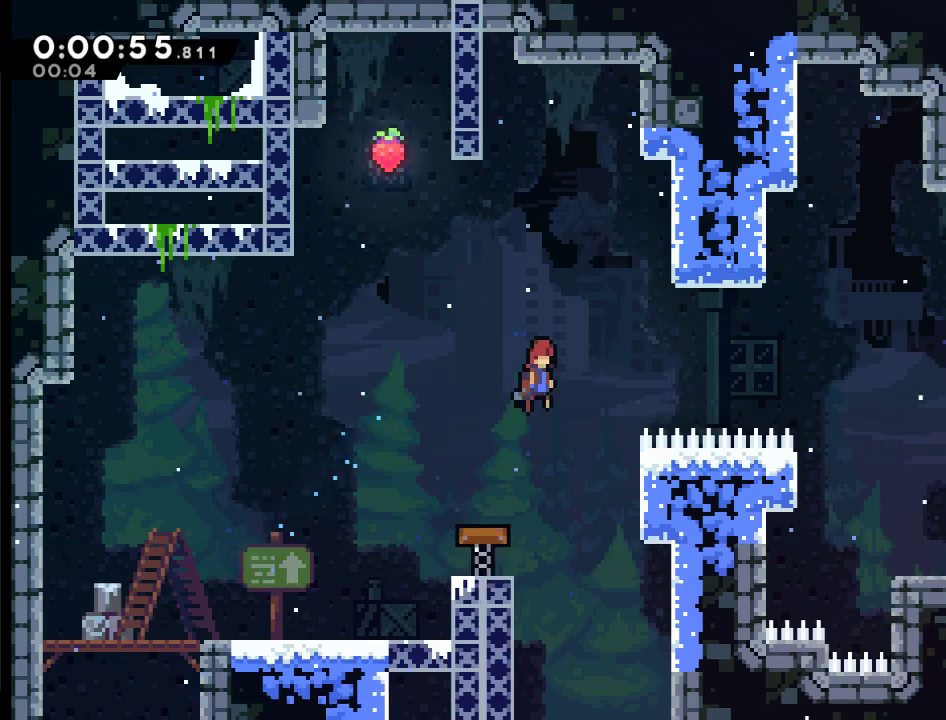
{"buttons": ["X", "DPAD_RIGHT"], "left_stick": "center", "right_stick": "center", "events": [[433, "X", "down"]]}
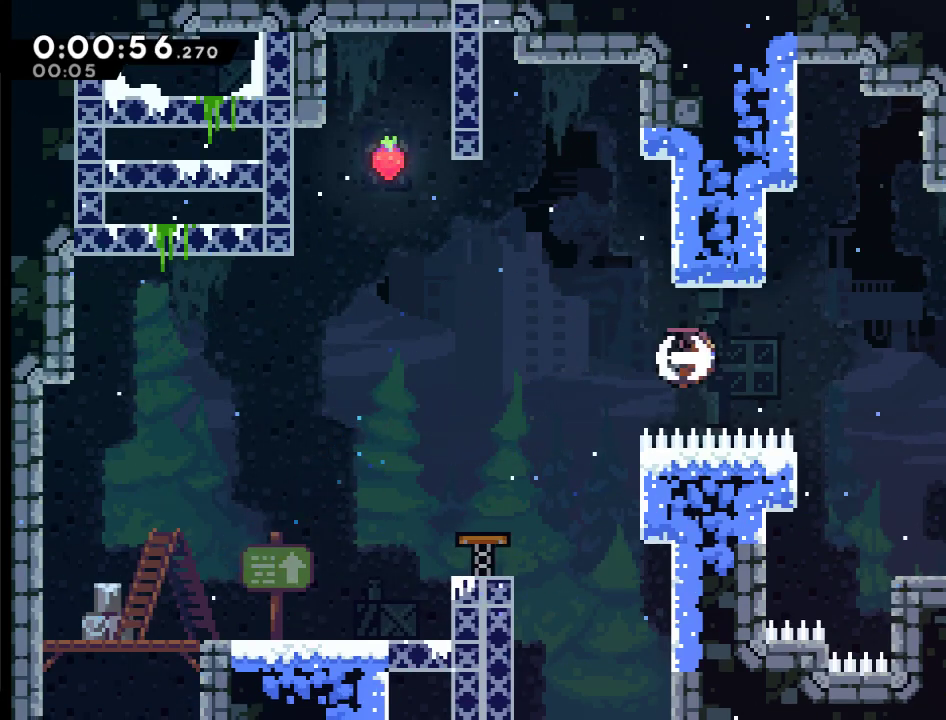
{"buttons": ["X", "DPAD_RIGHT"], "left_stick": "center", "right_stick": "center", "events": []}
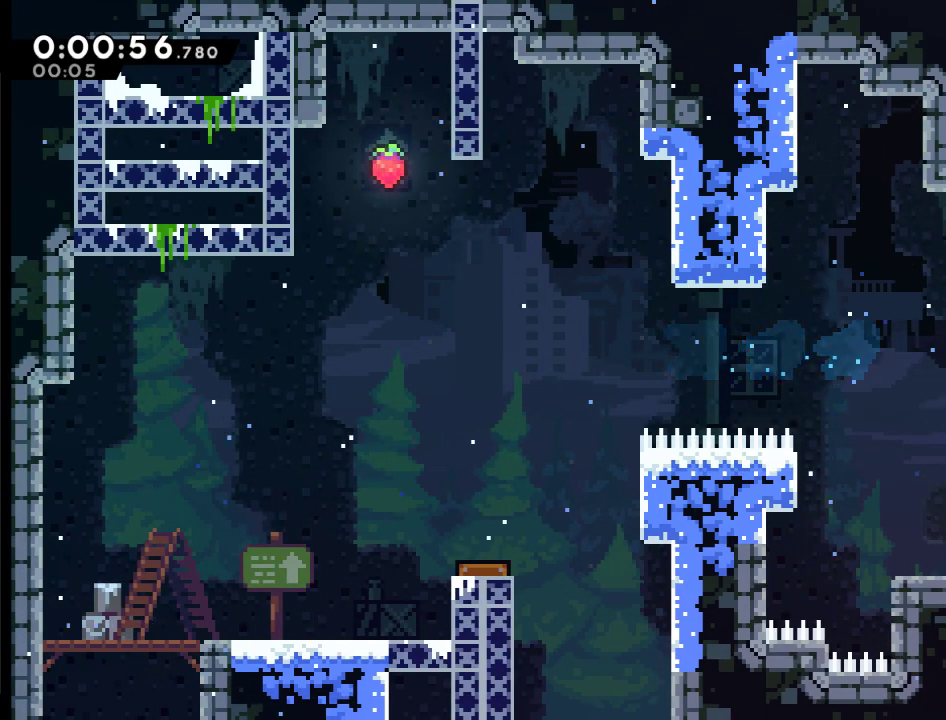
{"buttons": ["A", "DPAD_UP", "DPAD_RIGHT"], "left_stick": "center", "right_stick": "center", "events": [[100, "DPAD_UP", "down"], [200, "X", "up"], [333, "A", "down"]]}
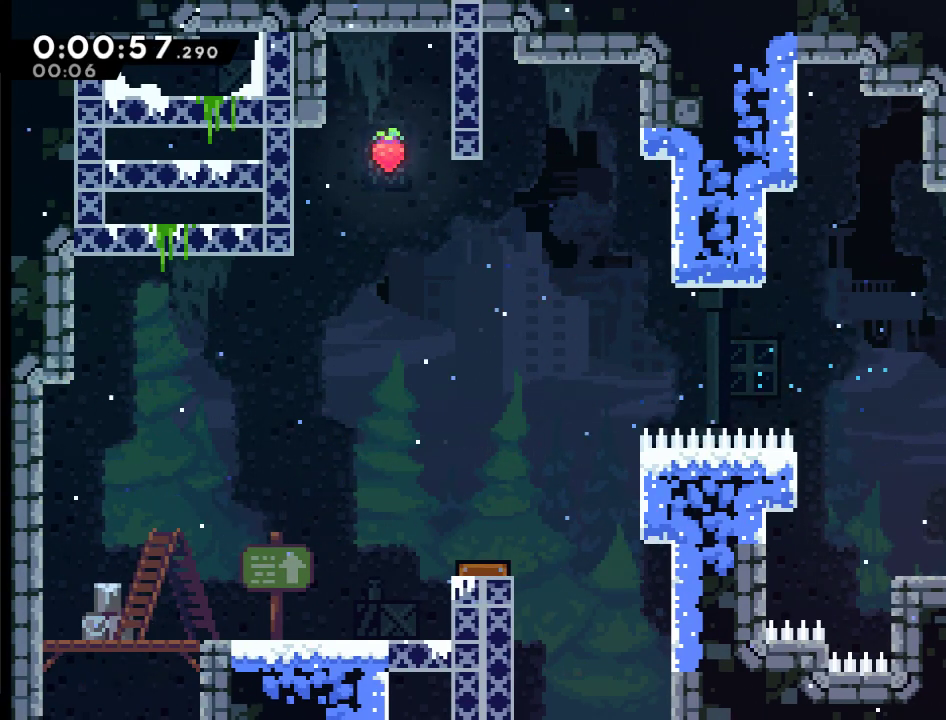
{"buttons": ["A", "X", "DPAD_UP", "DPAD_RIGHT"], "left_stick": "center", "right_stick": "center", "events": [[200, "A", "up"], [333, "A", "down"], [433, "X", "down"]]}
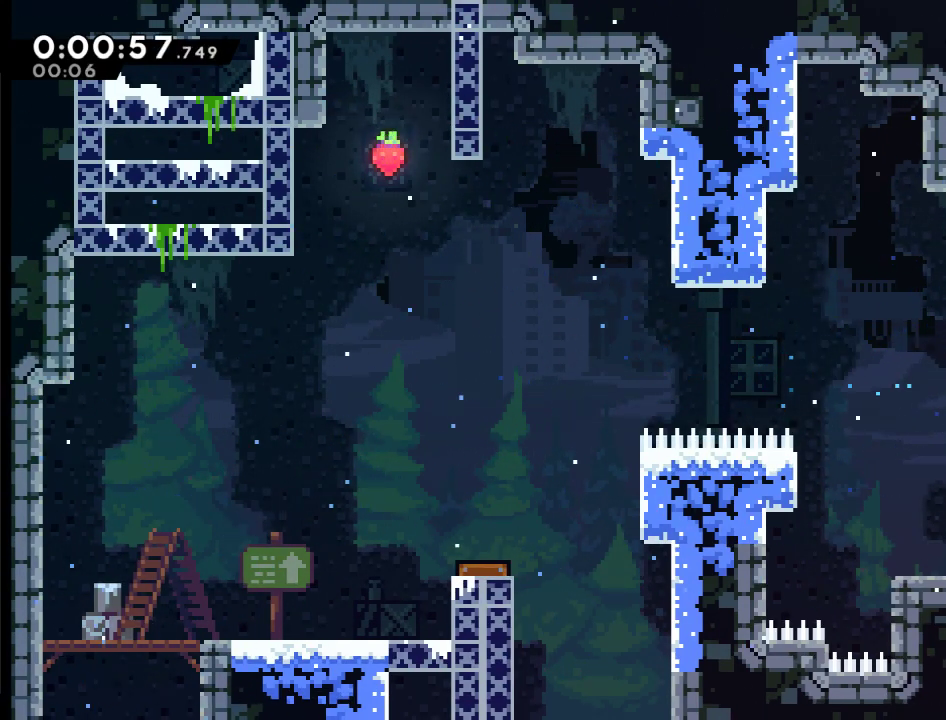
{"buttons": ["A", "DPAD_UP", "DPAD_LEFT"], "left_stick": "center", "right_stick": "center", "events": [[100, "DPAD_RIGHT", "up"], [200, "DPAD_RIGHT", "down"], [300, "X", "up"], [333, "A", "up"], [333, "DPAD_RIGHT", "up"], [400, "DPAD_LEFT", "down"], [433, "A", "down"]]}
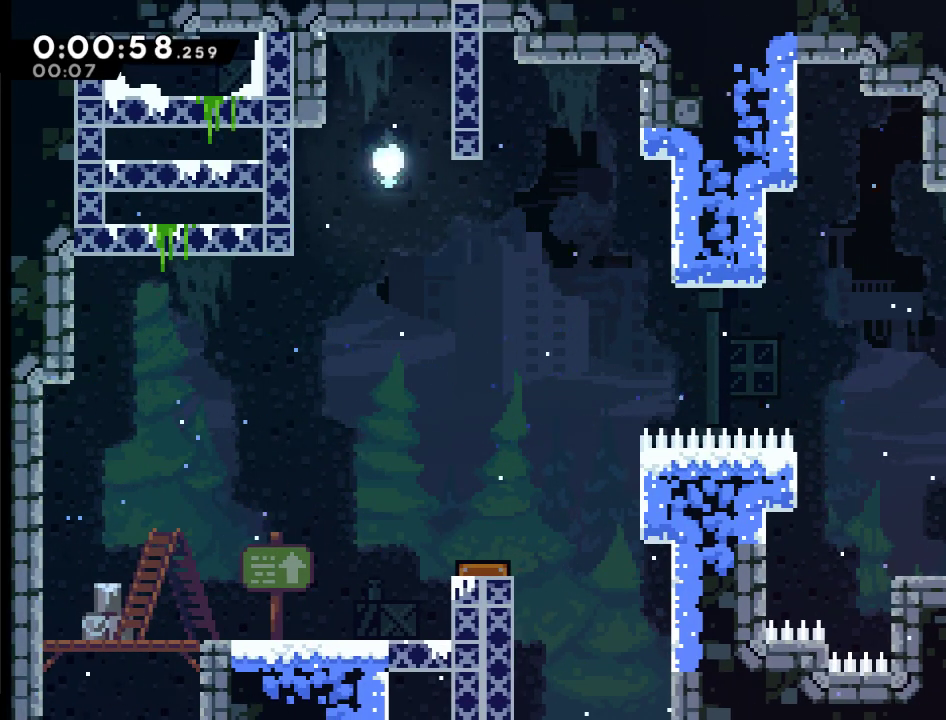
{"buttons": ["A", "DPAD_UP", "DPAD_LEFT"], "left_stick": "center", "right_stick": "center", "events": [[100, "A", "up"], [200, "A", "down"], [200, "DPAD_LEFT", "up"], [233, "DPAD_RIGHT", "down"], [433, "DPAD_RIGHT", "up"], [467, "DPAD_LEFT", "down"]]}
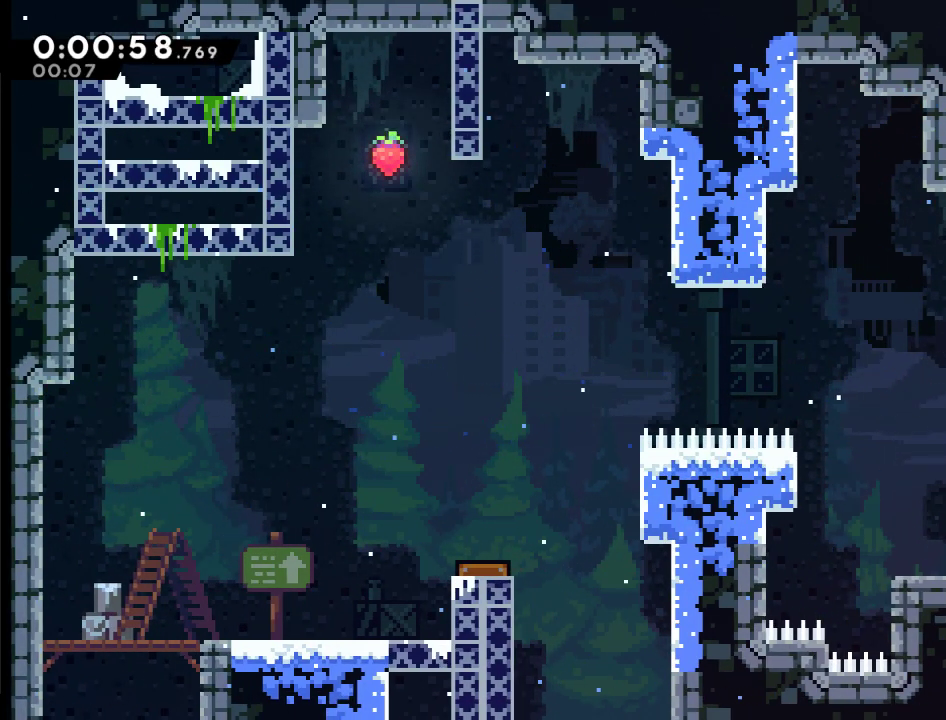
{"buttons": ["A", "DPAD_RIGHT"], "left_stick": "center", "right_stick": "center", "events": [[67, "A", "up"], [133, "A", "down"], [233, "DPAD_LEFT", "up"], [233, "DPAD_UP", "up"], [267, "DPAD_RIGHT", "down"]]}
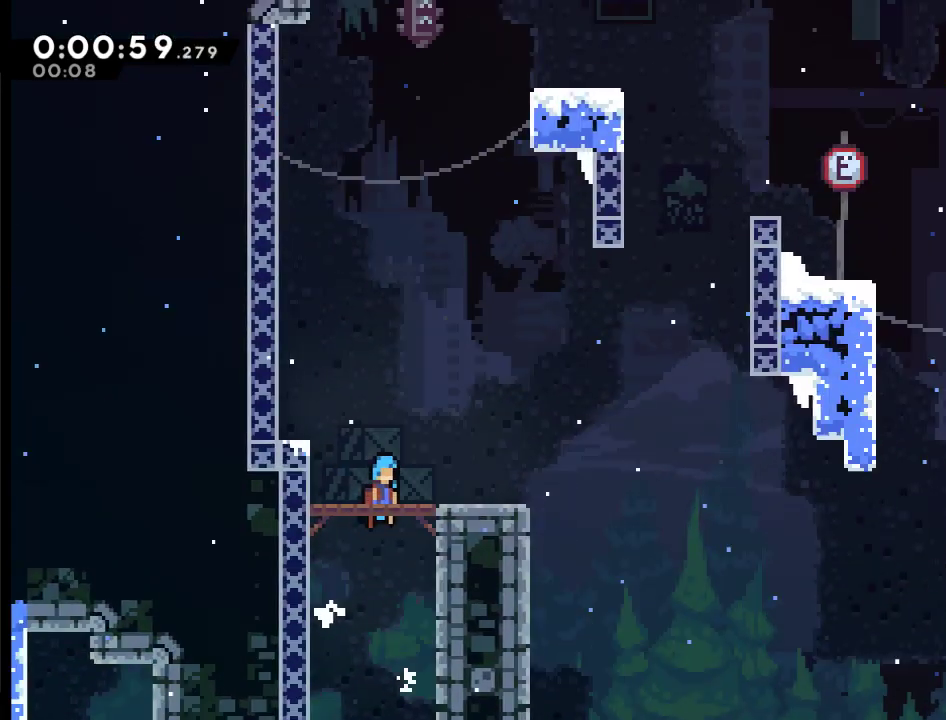
{"buttons": ["DPAD_UP", "DPAD_RIGHT"], "left_stick": "center", "right_stick": "center", "events": [[67, "DPAD_UP", "down"], [300, "A", "up"]]}
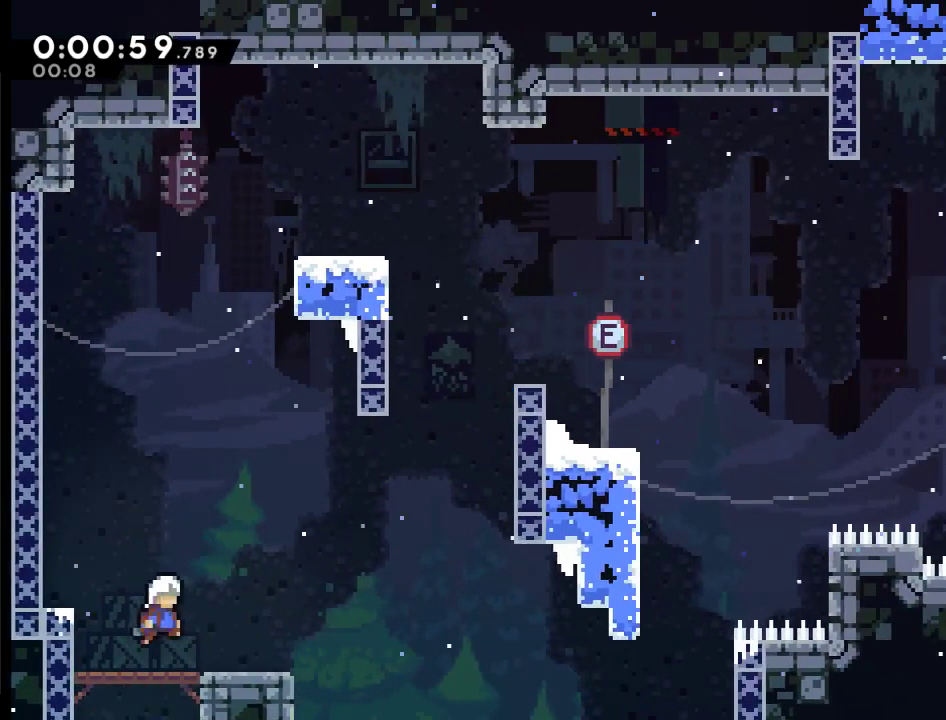
{"buttons": ["X", "DPAD_UP", "DPAD_RIGHT"], "left_stick": "center", "right_stick": "center", "events": [[300, "X", "down"]]}
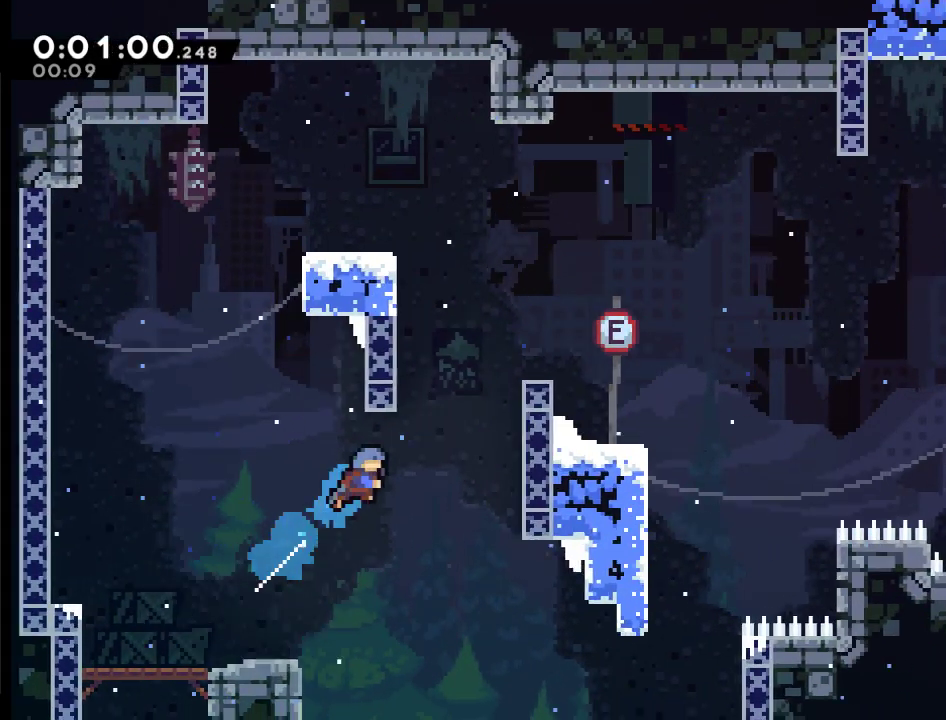
{"buttons": ["R2", "DPAD_UP", "DPAD_RIGHT"], "left_stick": "center", "right_stick": "center", "events": [[133, "R2", "down"], [400, "X", "up"]]}
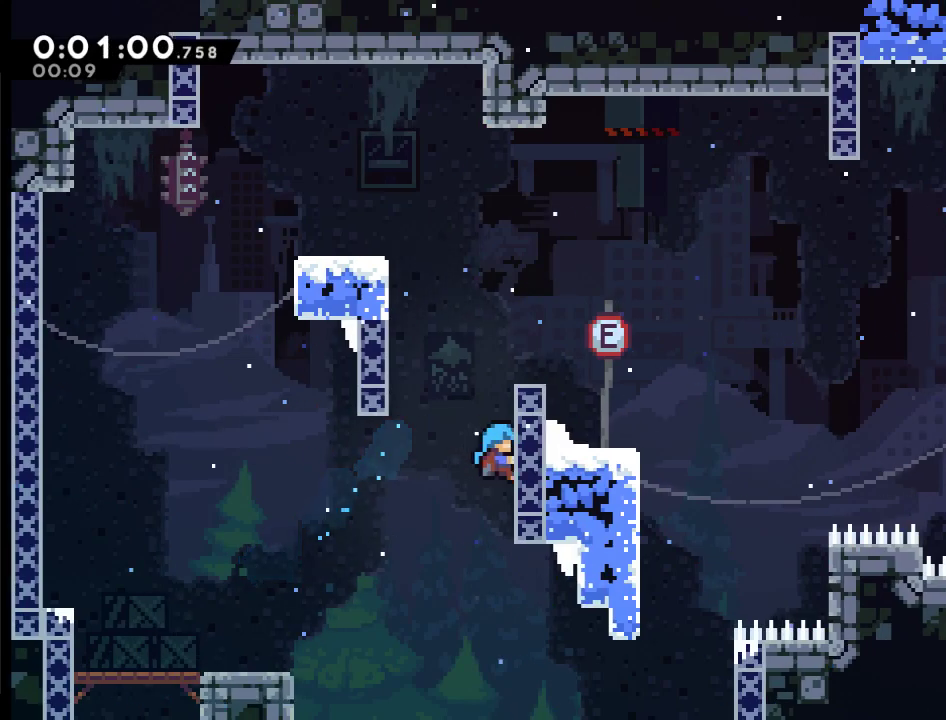
{"buttons": ["A", "R2", "DPAD_UP", "DPAD_RIGHT"], "left_stick": "center", "right_stick": "center", "events": [[33, "A", "down"]]}
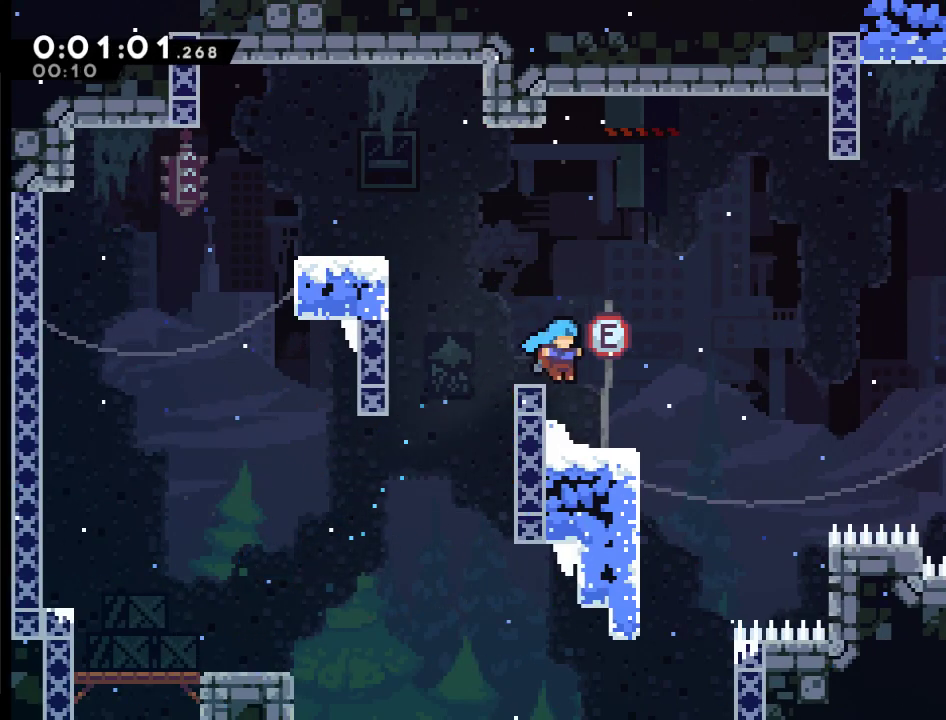
{"buttons": ["A", "X", "DPAD_UP", "DPAD_RIGHT"], "left_stick": "center", "right_stick": "center", "events": [[67, "R2", "up"], [100, "A", "up"], [267, "A", "down"], [500, "X", "down"]]}
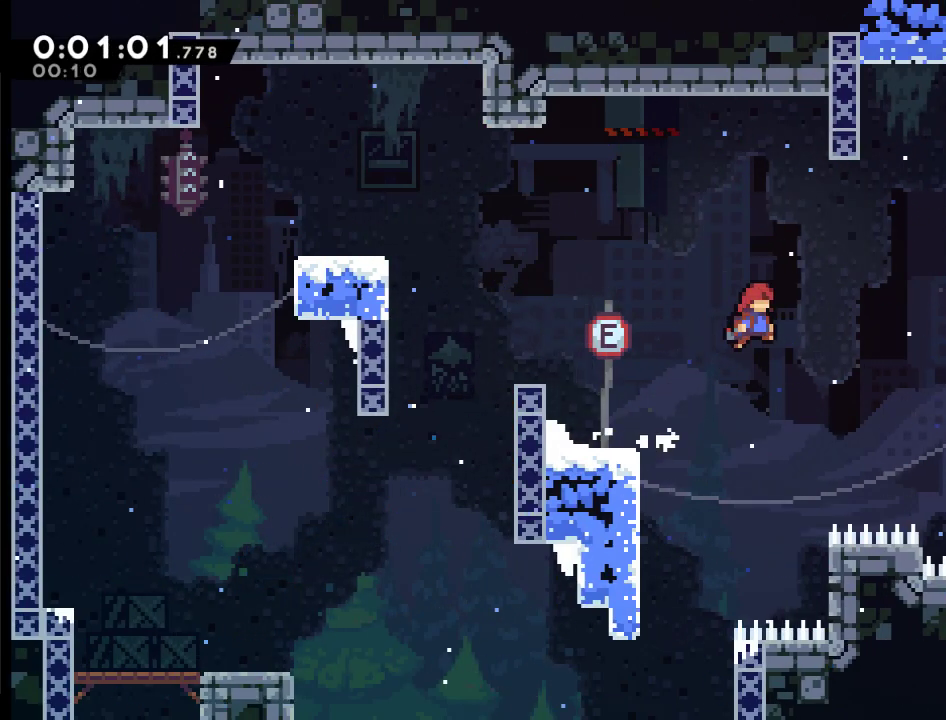
{"buttons": ["DPAD_UP", "DPAD_RIGHT"], "left_stick": "center", "right_stick": "center", "events": [[433, "A", "up"], [433, "X", "up"]]}
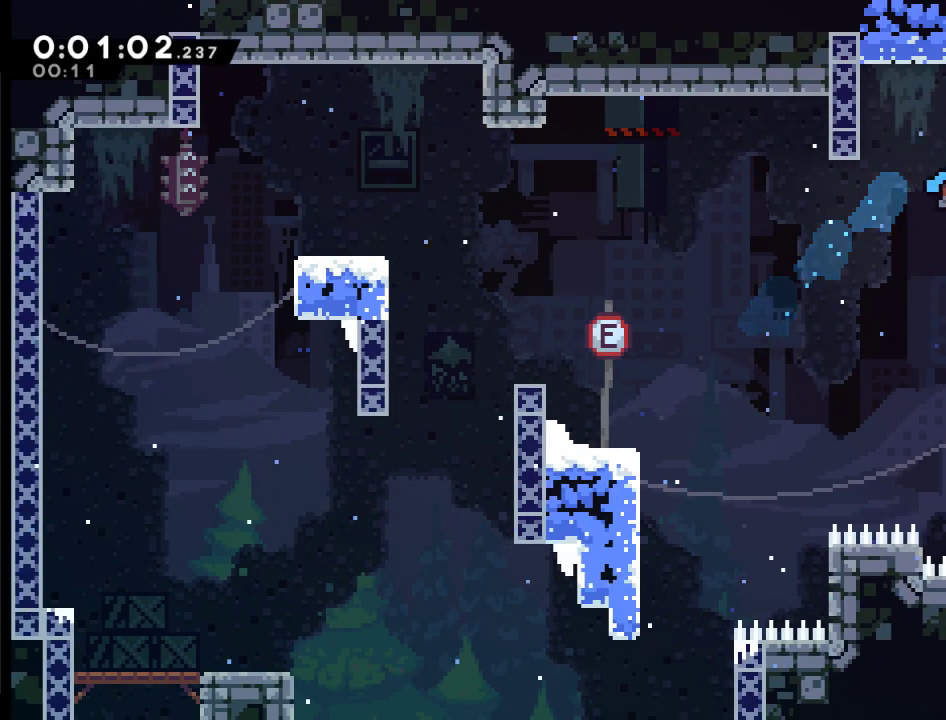
{"buttons": ["A", "X", "DPAD_UP", "DPAD_RIGHT"], "left_stick": "center", "right_stick": "center", "events": [[133, "A", "down"], [300, "X", "down"]]}
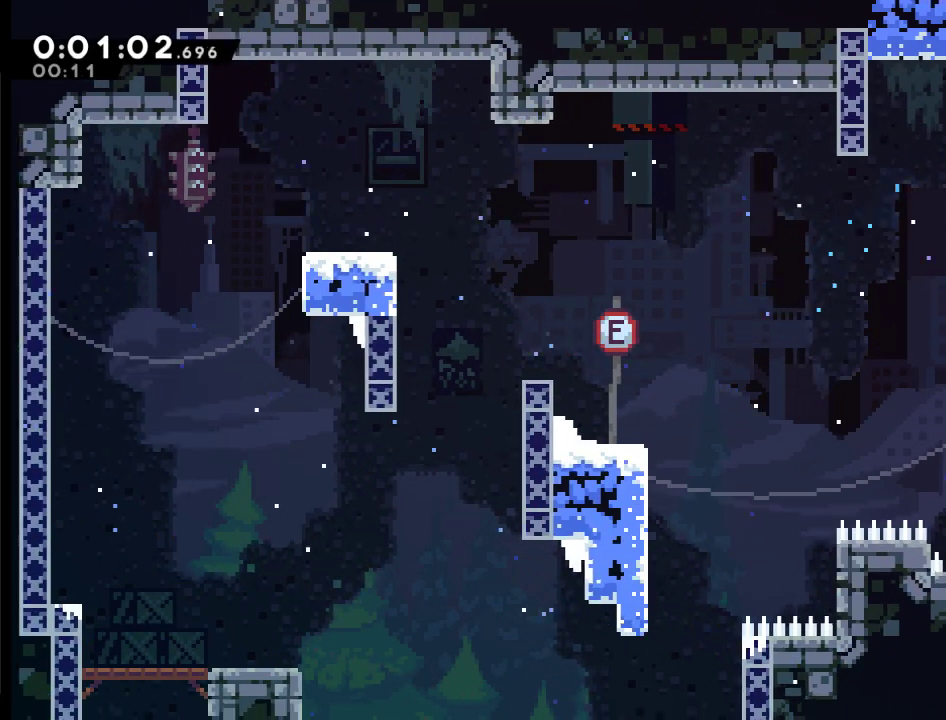
{"buttons": ["A", "DPAD_UP", "DPAD_RIGHT"], "left_stick": "center", "right_stick": "center", "events": [[67, "X", "up"], [100, "A", "up"], [167, "A", "down"]]}
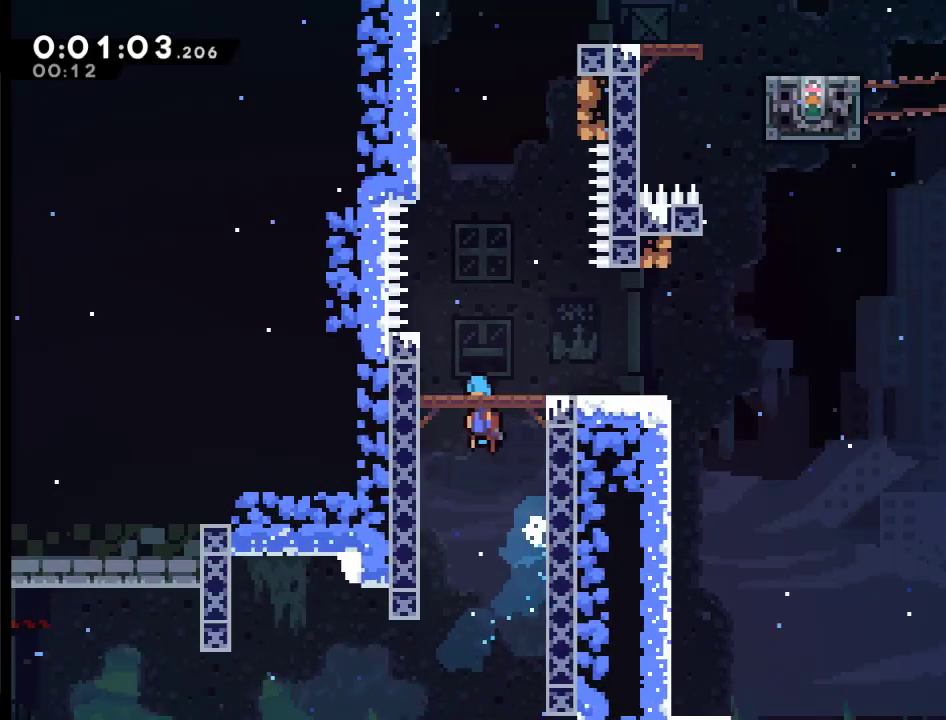
{"buttons": ["DPAD_RIGHT"], "left_stick": "center", "right_stick": "center", "events": [[167, "DPAD_UP", "up"], [400, "A", "up"]]}
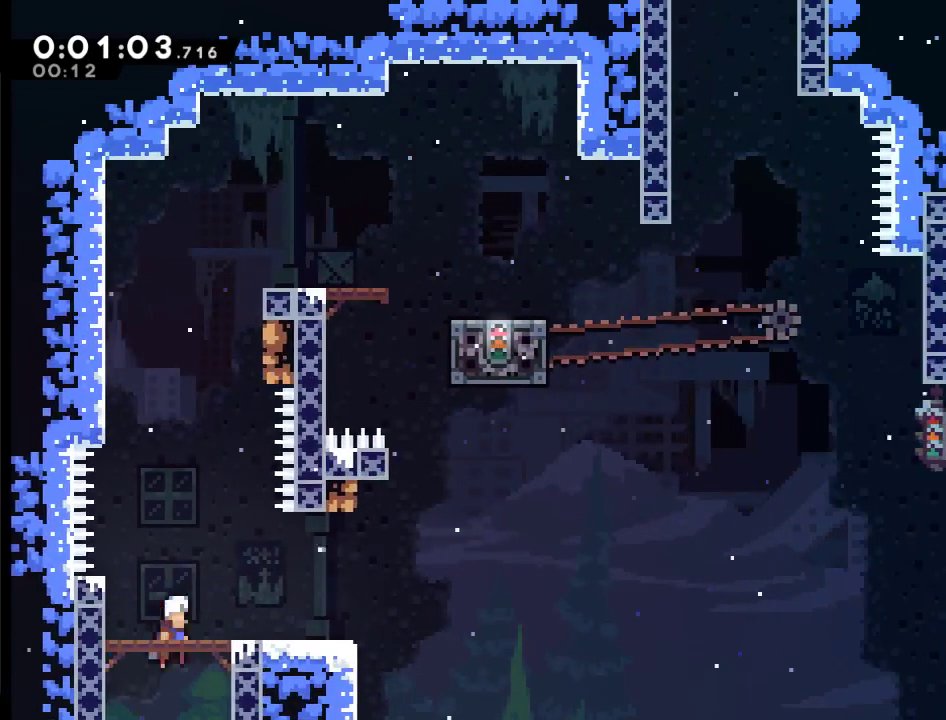
{"buttons": ["DPAD_RIGHT"], "left_stick": "center", "right_stick": "center", "events": []}
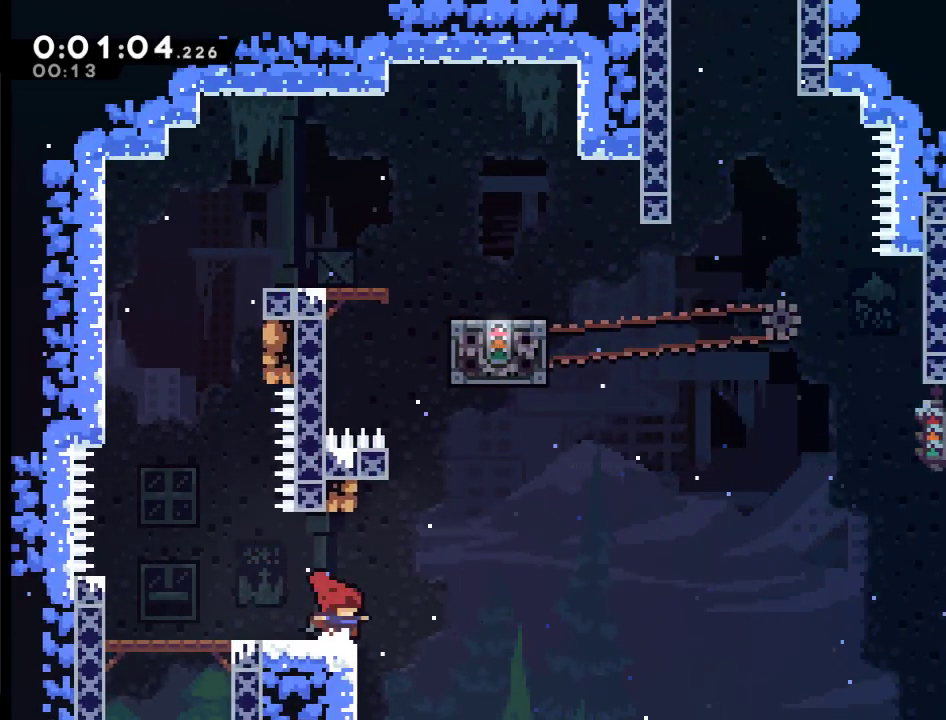
{"buttons": ["A", "DPAD_RIGHT"], "left_stick": "center", "right_stick": "center", "events": [[67, "A", "down"]]}
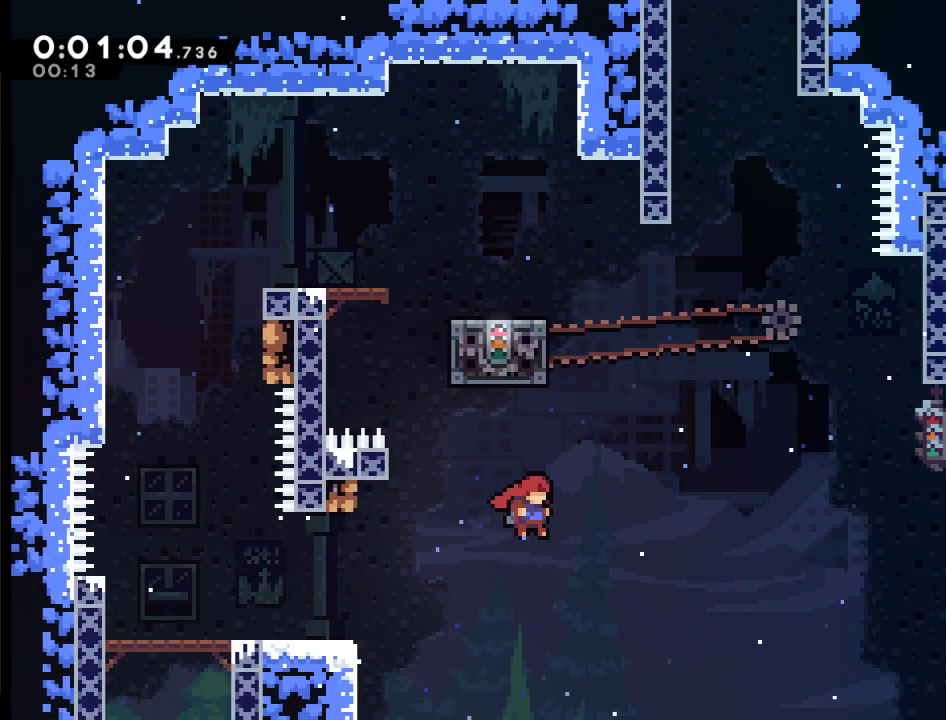
{"buttons": ["A", "X", "R2", "DPAD_UP", "DPAD_LEFT"], "left_stick": "center", "right_stick": "center", "events": [[33, "DPAD_UP", "down"], [100, "DPAD_RIGHT", "up"], [100, "X", "down"], [333, "DPAD_LEFT", "down"], [467, "R2", "down"]]}
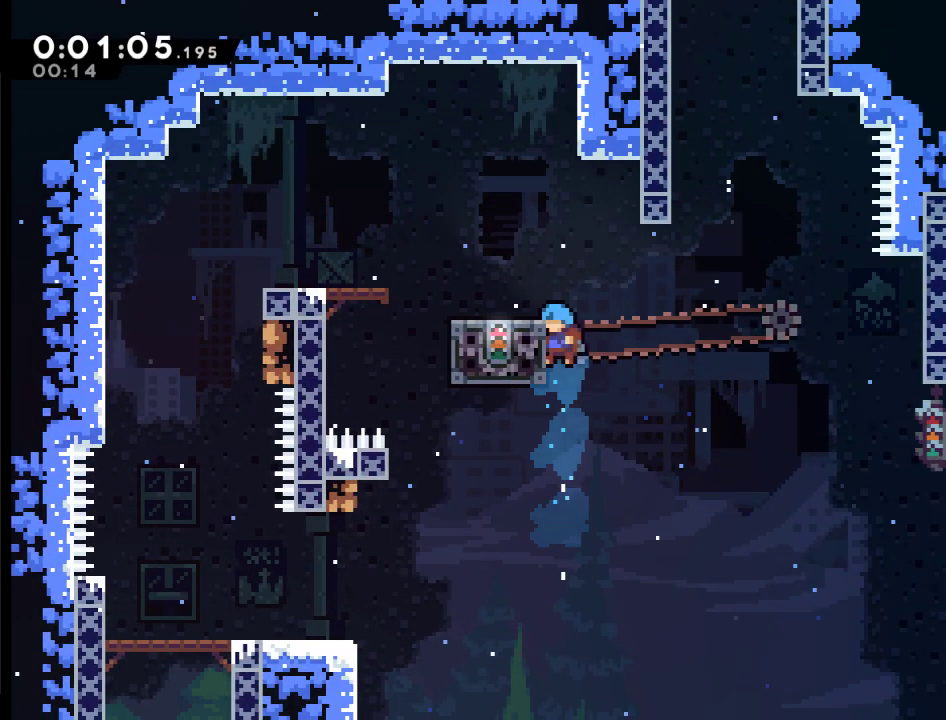
{"buttons": ["R2", "DPAD_UP", "DPAD_LEFT"], "left_stick": "center", "right_stick": "center", "events": [[133, "A", "up"], [233, "X", "up"]]}
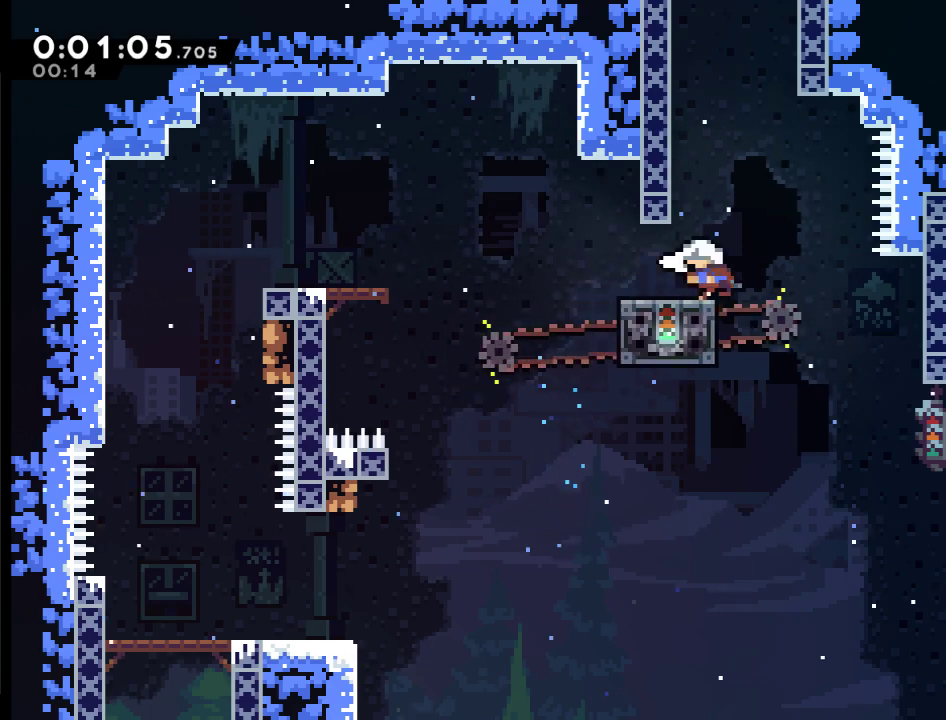
{"buttons": ["A", "X", "DPAD_UP", "DPAD_LEFT"], "left_stick": "center", "right_stick": "center", "events": [[33, "R2", "up"], [100, "A", "down"], [300, "X", "down"]]}
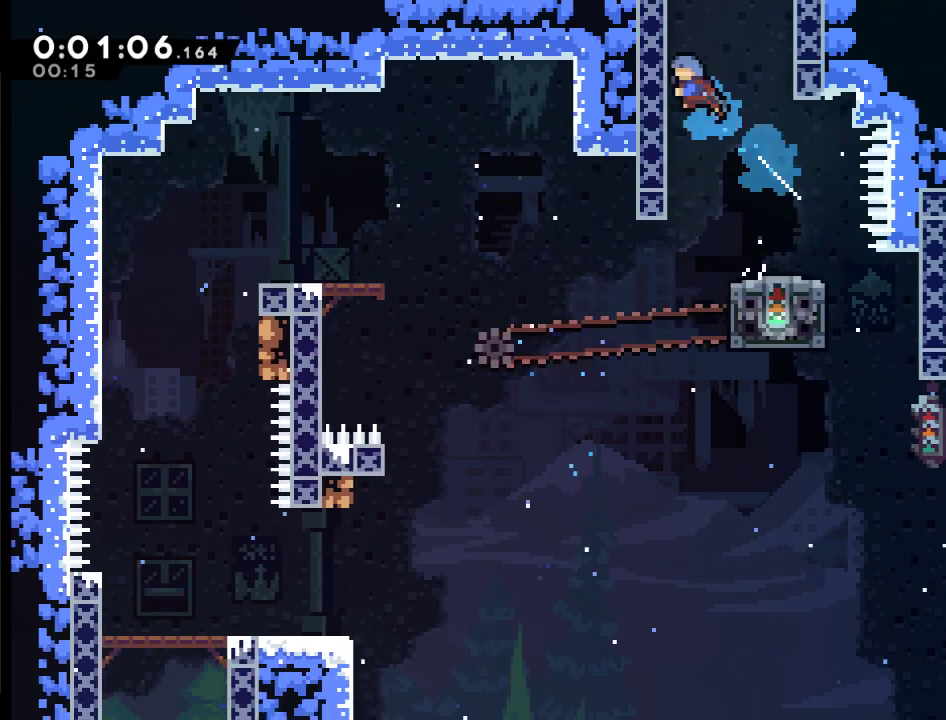
{"buttons": ["A", "DPAD_UP", "DPAD_RIGHT"], "left_stick": "center", "right_stick": "center", "events": [[167, "A", "up"], [167, "DPAD_LEFT", "up"], [167, "X", "up"], [267, "A", "down"], [300, "DPAD_RIGHT", "down"]]}
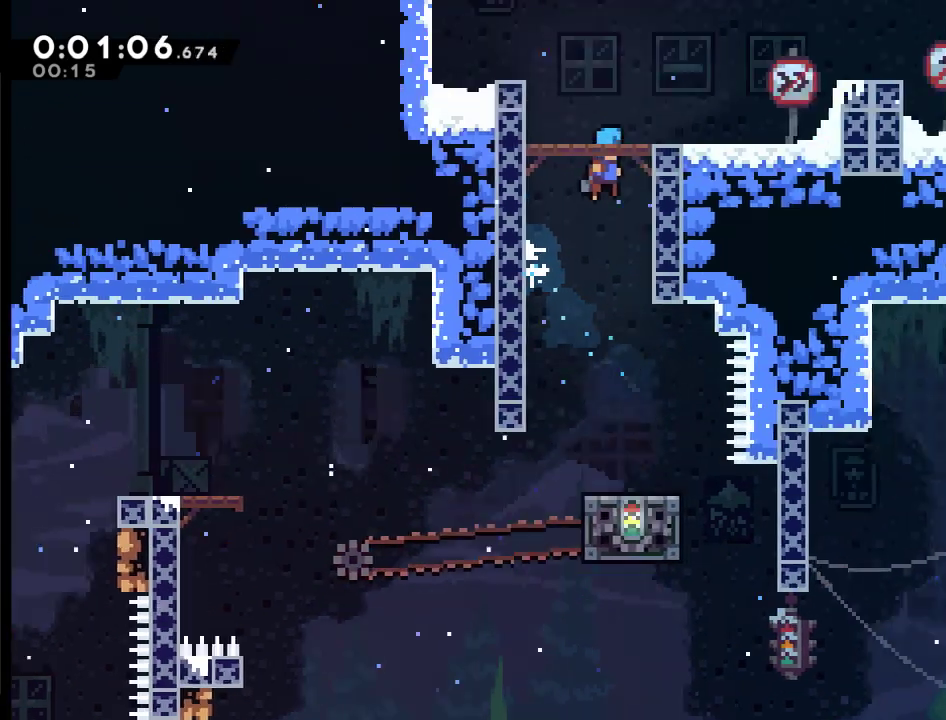
{"buttons": ["A", "DPAD_UP", "DPAD_RIGHT"], "left_stick": "center", "right_stick": "center", "events": [[300, "DPAD_RIGHT", "up"], [300, "DPAD_UP", "up"], [433, "DPAD_RIGHT", "down"], [500, "DPAD_UP", "down"]]}